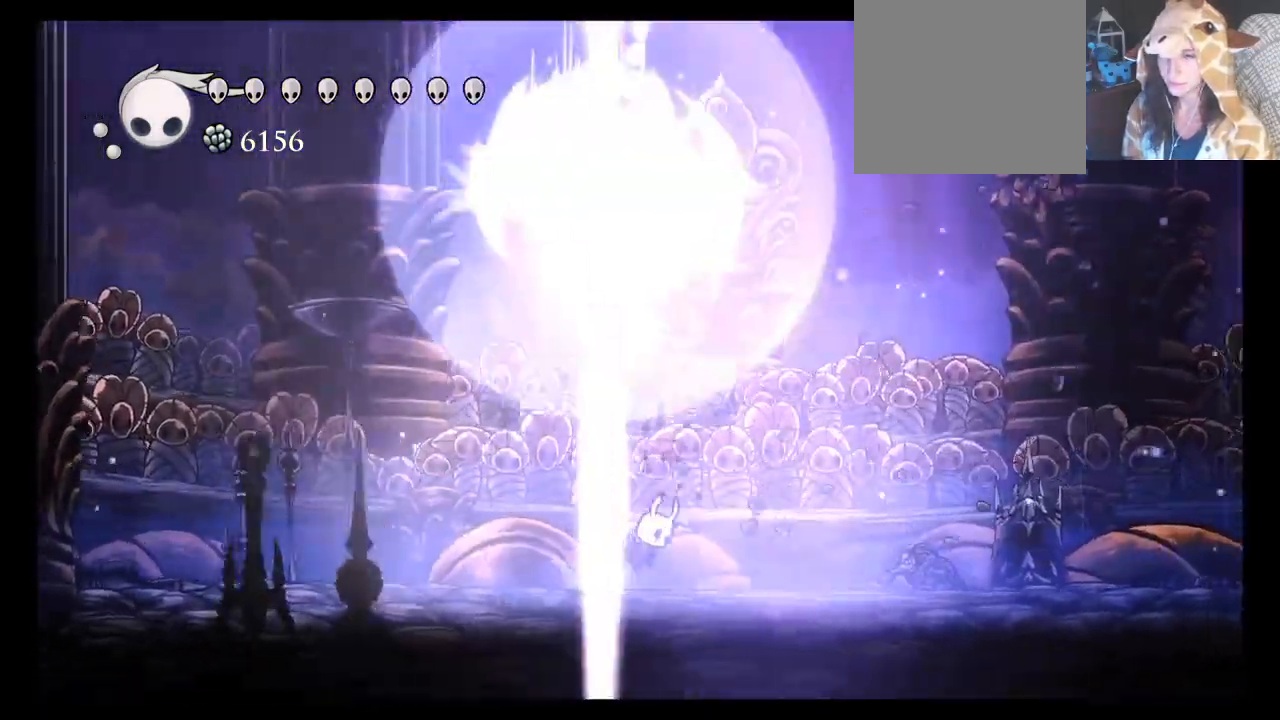
Gameplay with a controller (Xbox layout); each line is a JSON object with the inputs held at the frame after it. "events" lists button and stick changes between this image and that frame as [ms after this image, input, new state], when the widget could be followed in between. Not read: L3 R3 right_stick.
{"buttons": [], "left_stick": "right", "events": [[233, "R2", "down"], [467, "R2", "up"], [500, "A", "up"]]}
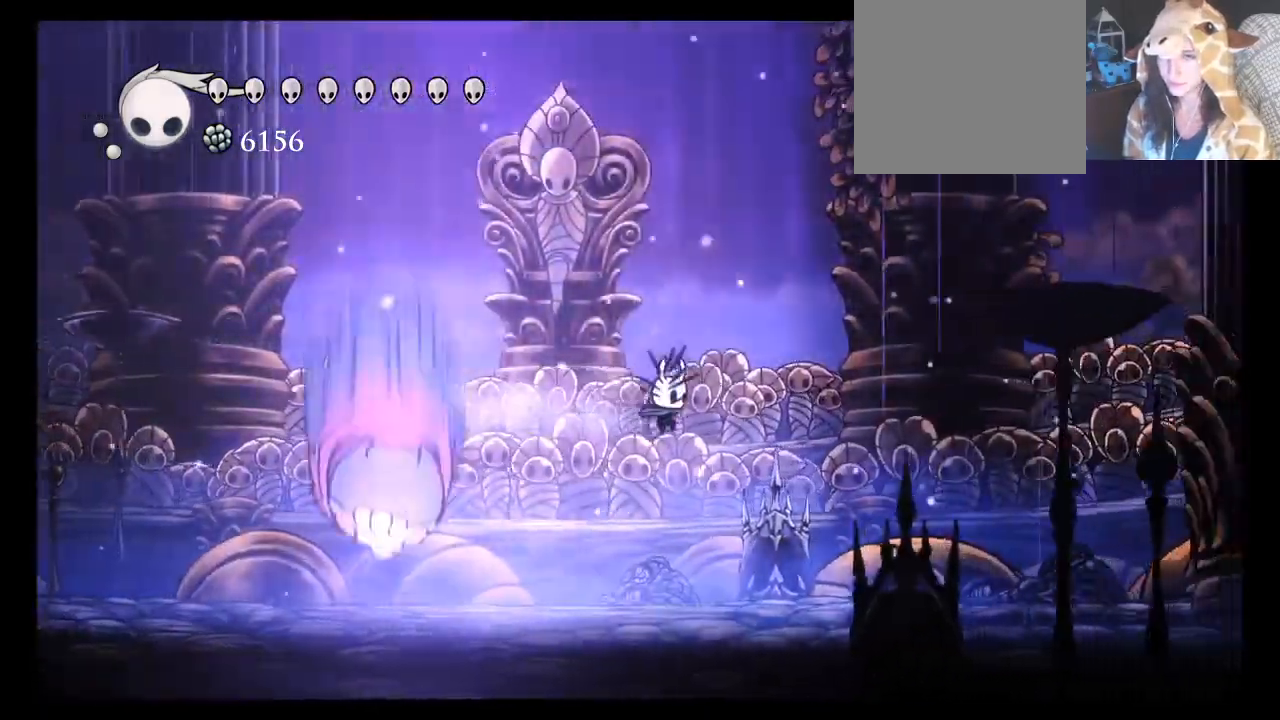
{"buttons": [], "left_stick": "center", "events": [[100, "left_stick", "center"]]}
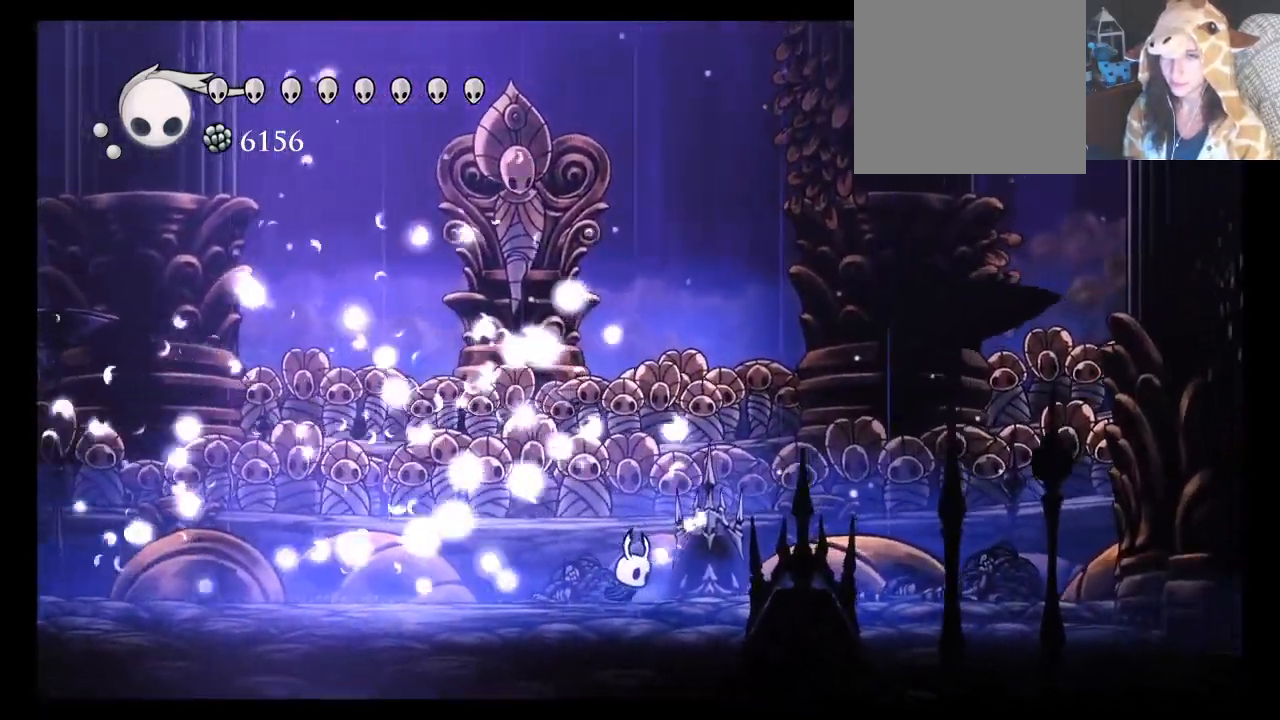
{"buttons": ["A"], "left_stick": "up-left", "events": [[50, "left_stick", "up-left"], [250, "A", "down"]]}
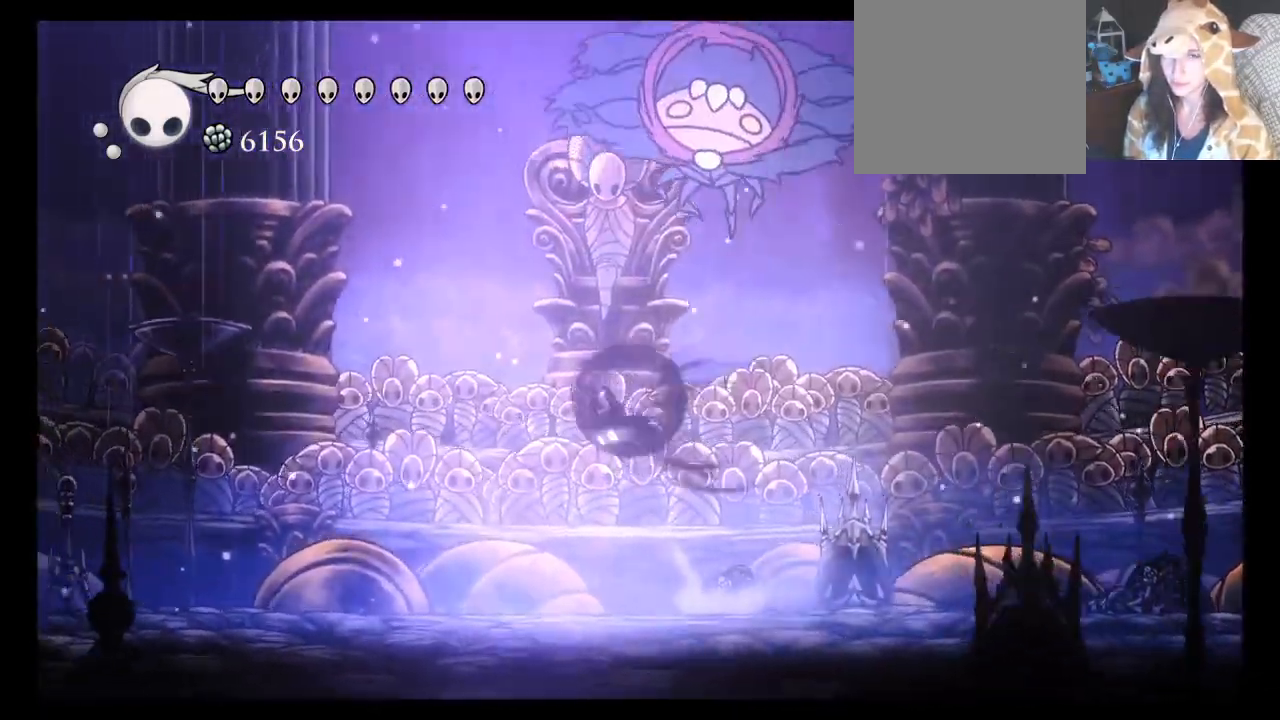
{"buttons": [], "left_stick": "up", "events": [[17, "R2", "down"], [233, "R2", "up"], [267, "A", "up"], [500, "left_stick", "up"]]}
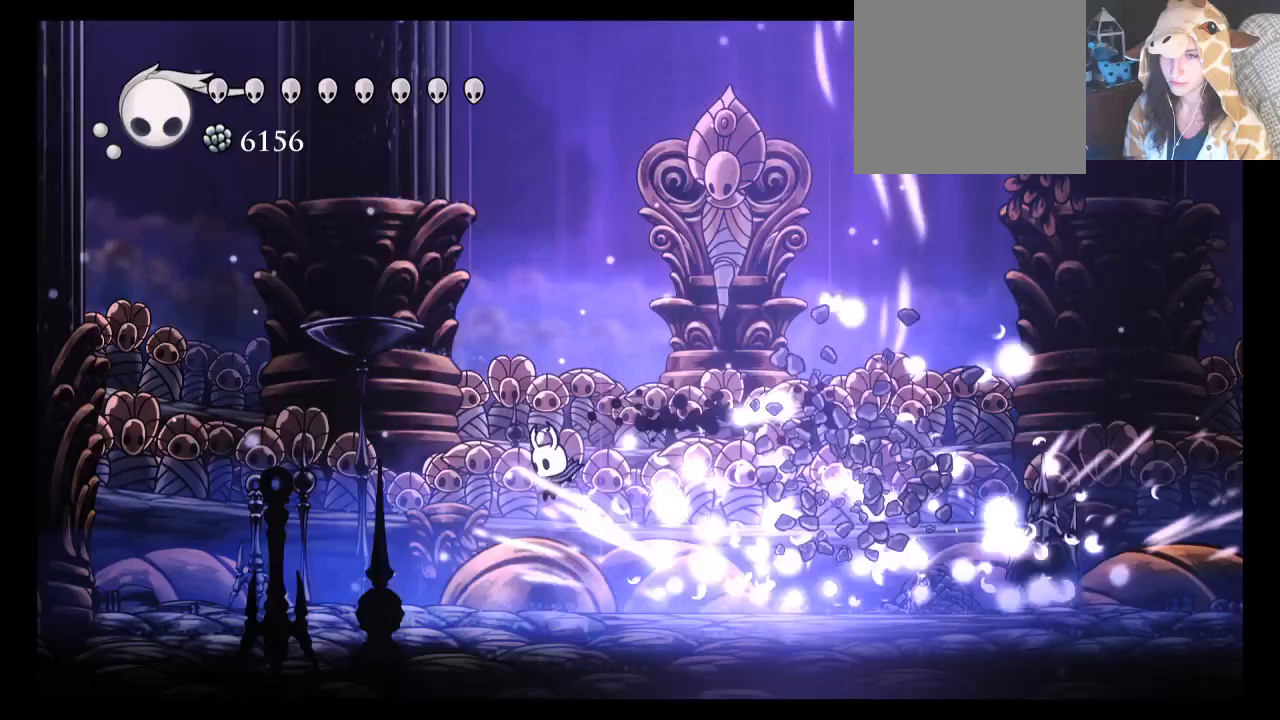
{"buttons": [], "left_stick": "up-right", "events": [[300, "left_stick", "up-right"]]}
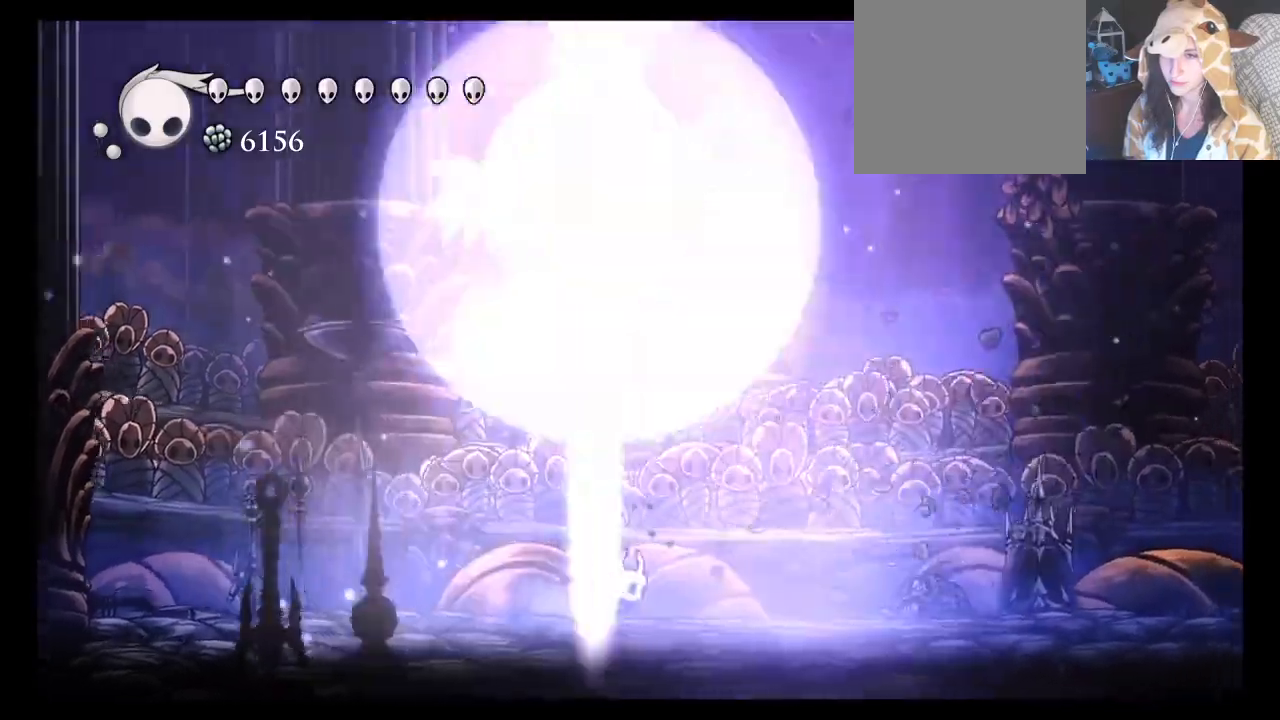
{"buttons": ["A"], "left_stick": "up-right"}
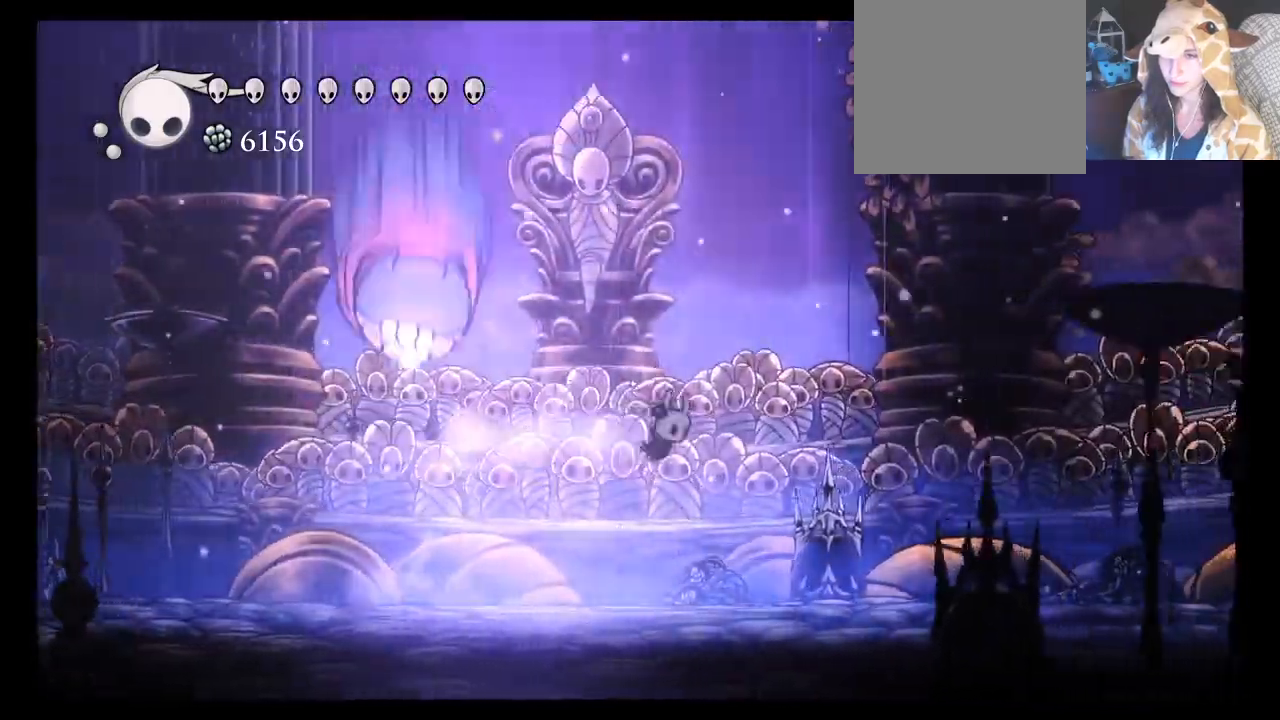
{"buttons": [], "left_stick": "up-right", "events": [[33, "A", "up"]]}
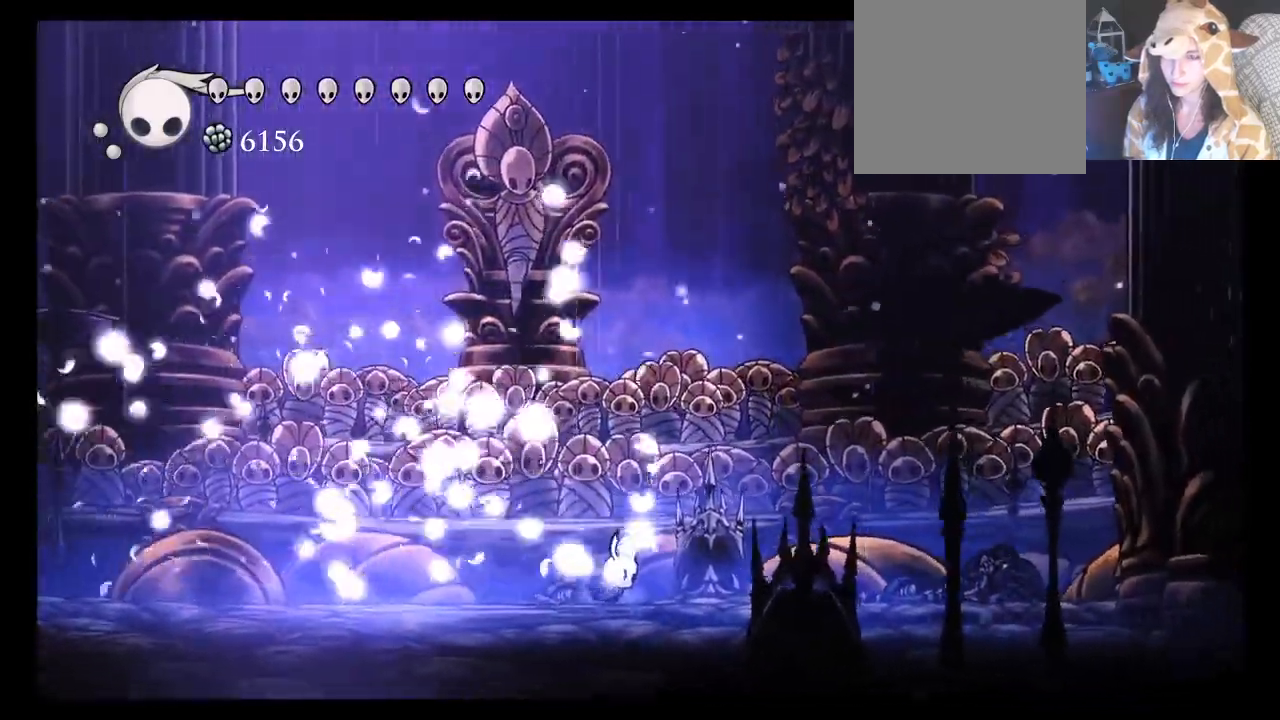
{"buttons": ["A"], "left_stick": "up-left", "events": [[233, "left_stick", "up-left"], [317, "A", "down"]]}
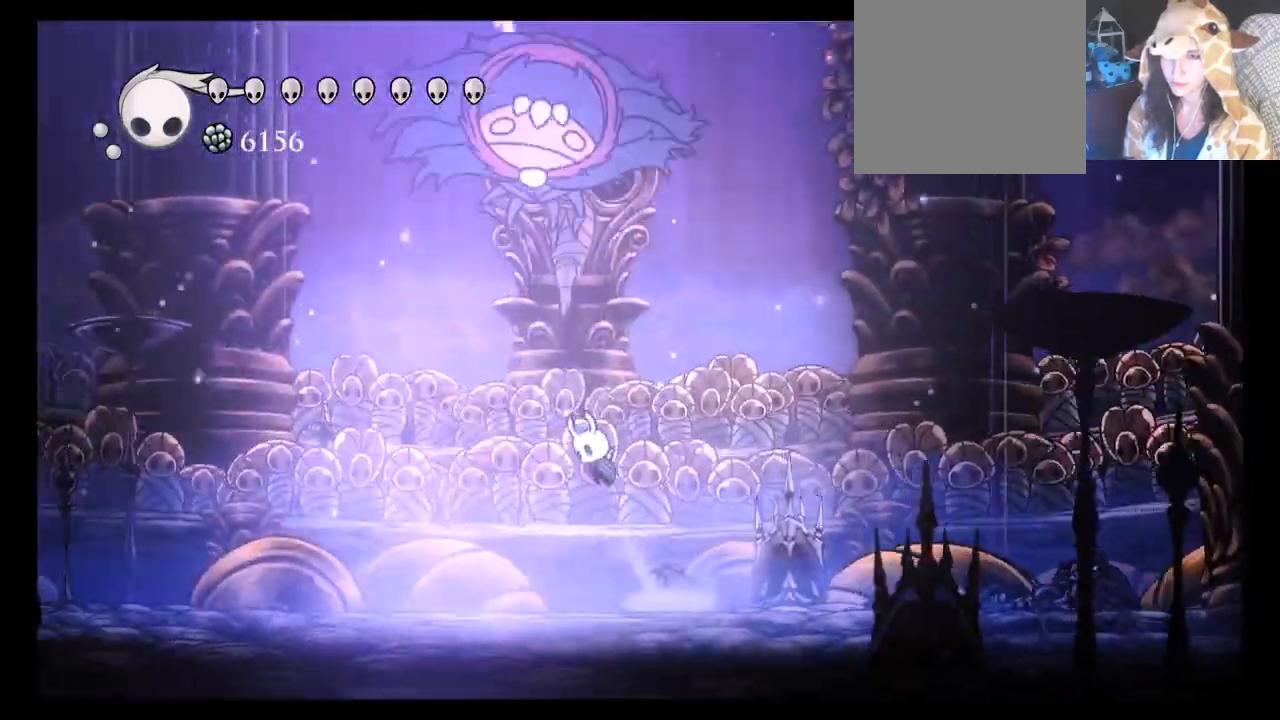
{"buttons": [], "left_stick": "up-left", "events": [[83, "R2", "down"], [367, "R2", "up"], [400, "A", "up"]]}
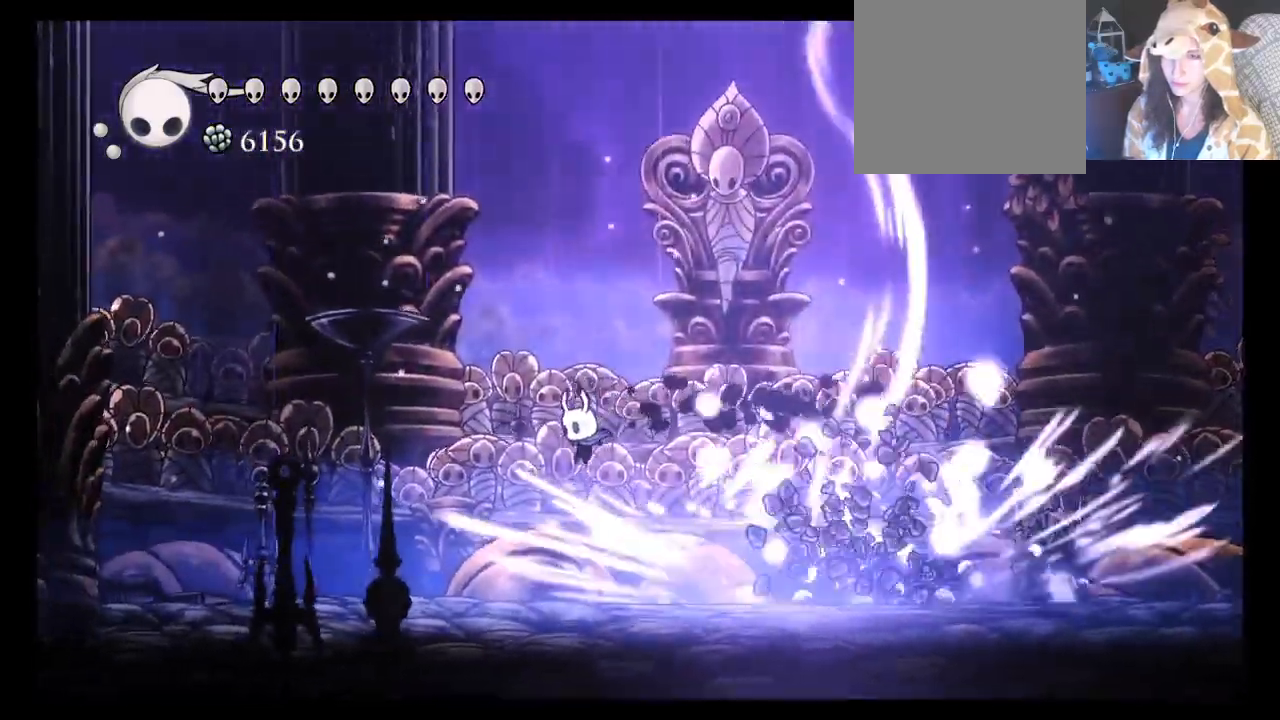
{"buttons": [], "left_stick": "up-right", "events": [[417, "left_stick", "up-right"]]}
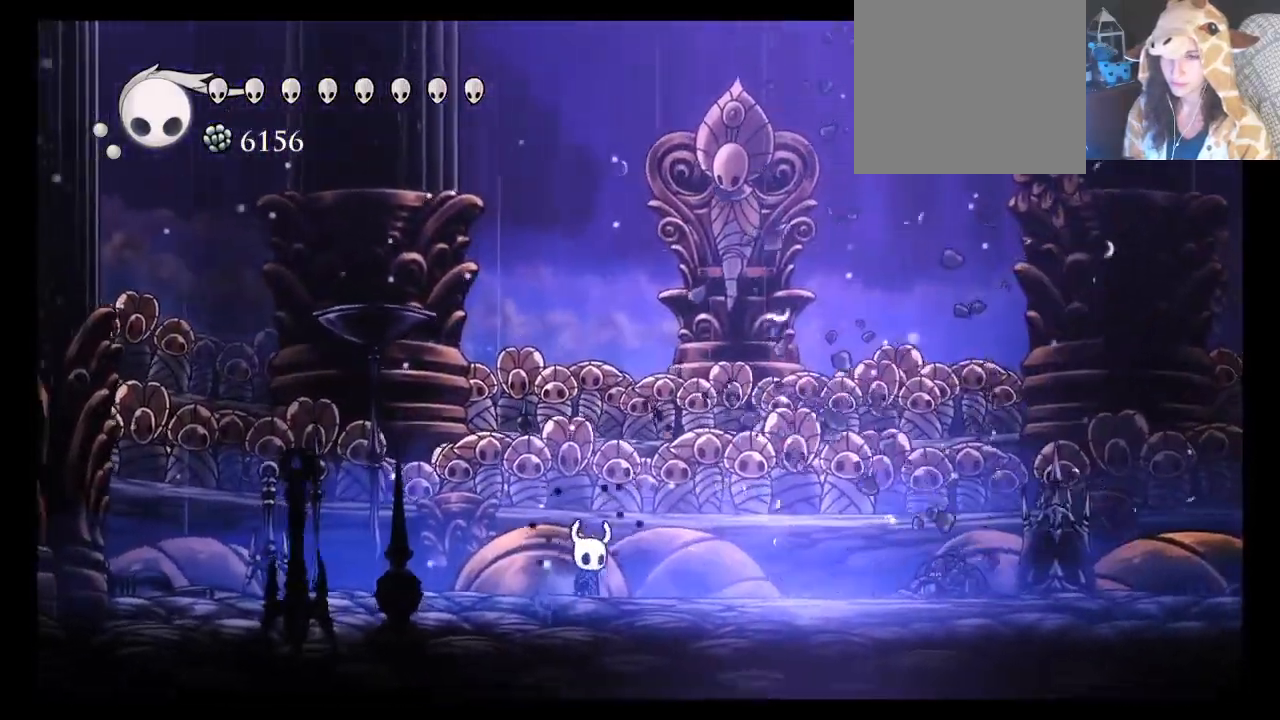
{"buttons": ["A", "R2"], "left_stick": "right", "events": [[17, "left_stick", "right"], [150, "A", "down"], [433, "R2", "down"]]}
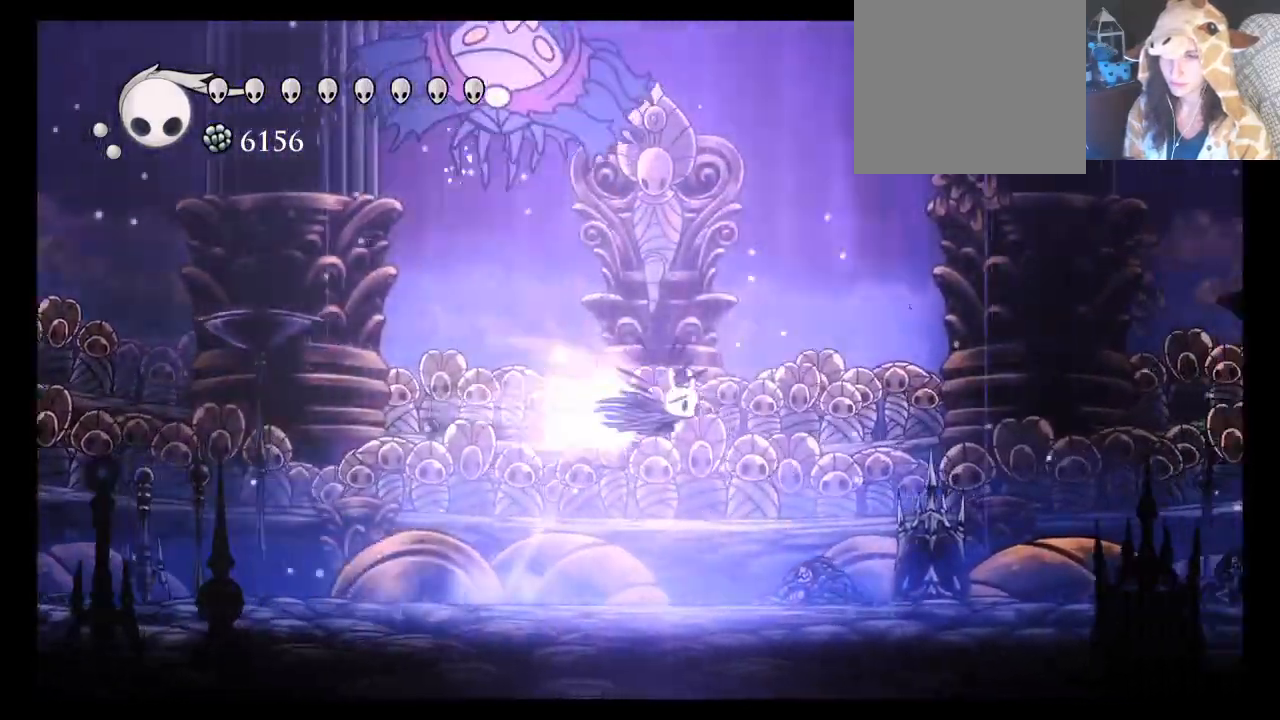
{"buttons": [], "left_stick": "center", "events": [[133, "R2", "up"], [167, "A", "up"], [333, "left_stick", "center"]]}
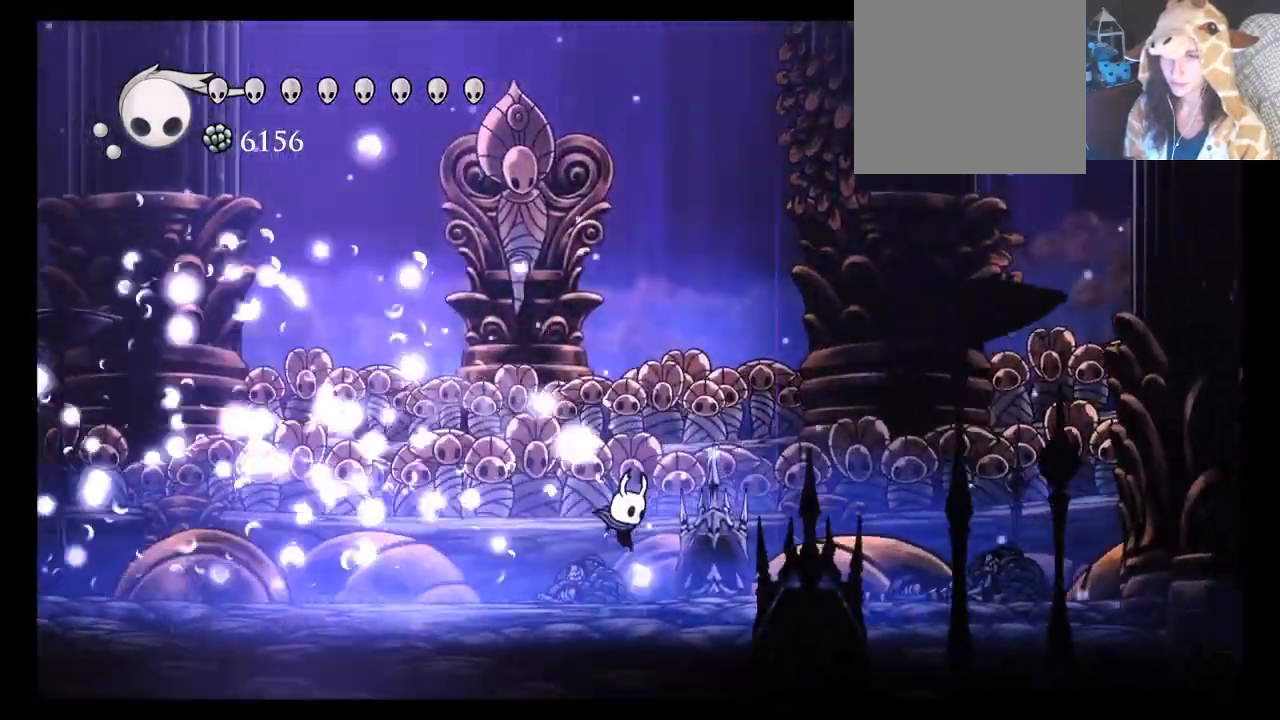
{"buttons": ["A"], "left_stick": "left", "events": [[333, "left_stick", "left"], [450, "A", "down"]]}
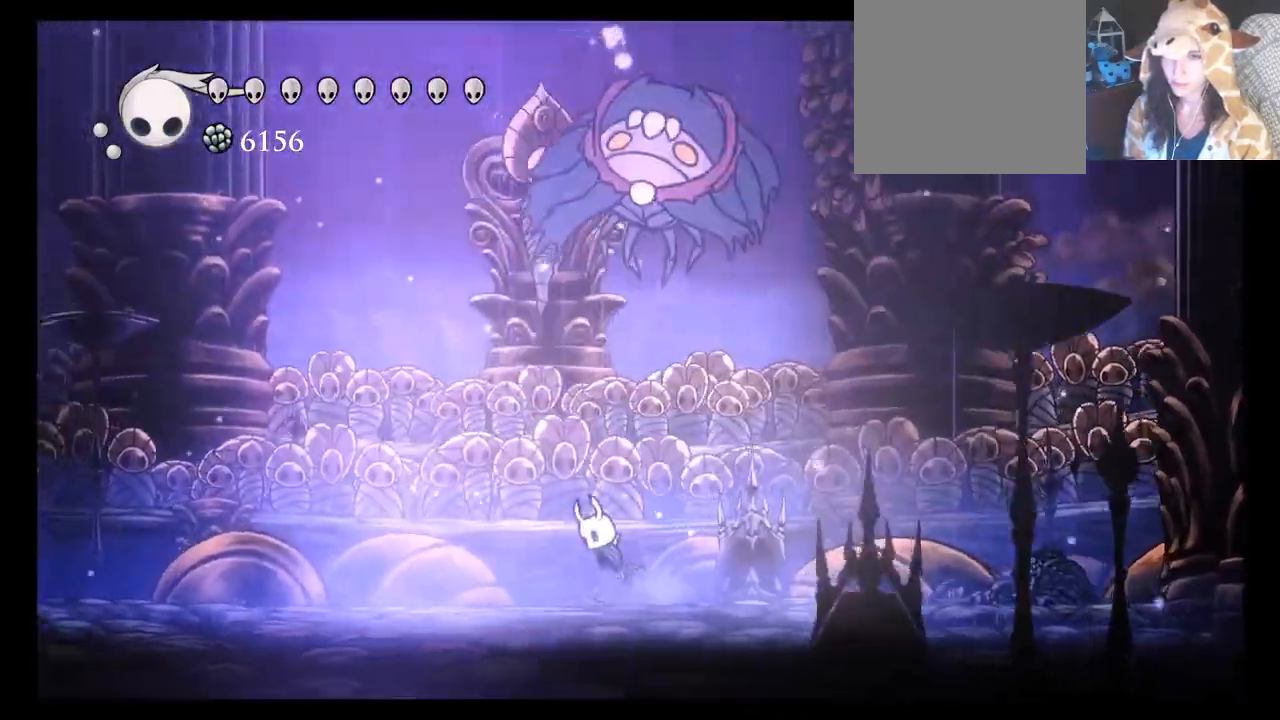
{"buttons": [], "left_stick": "left", "events": [[167, "R2", "down"], [383, "R2", "up"], [433, "A", "up"]]}
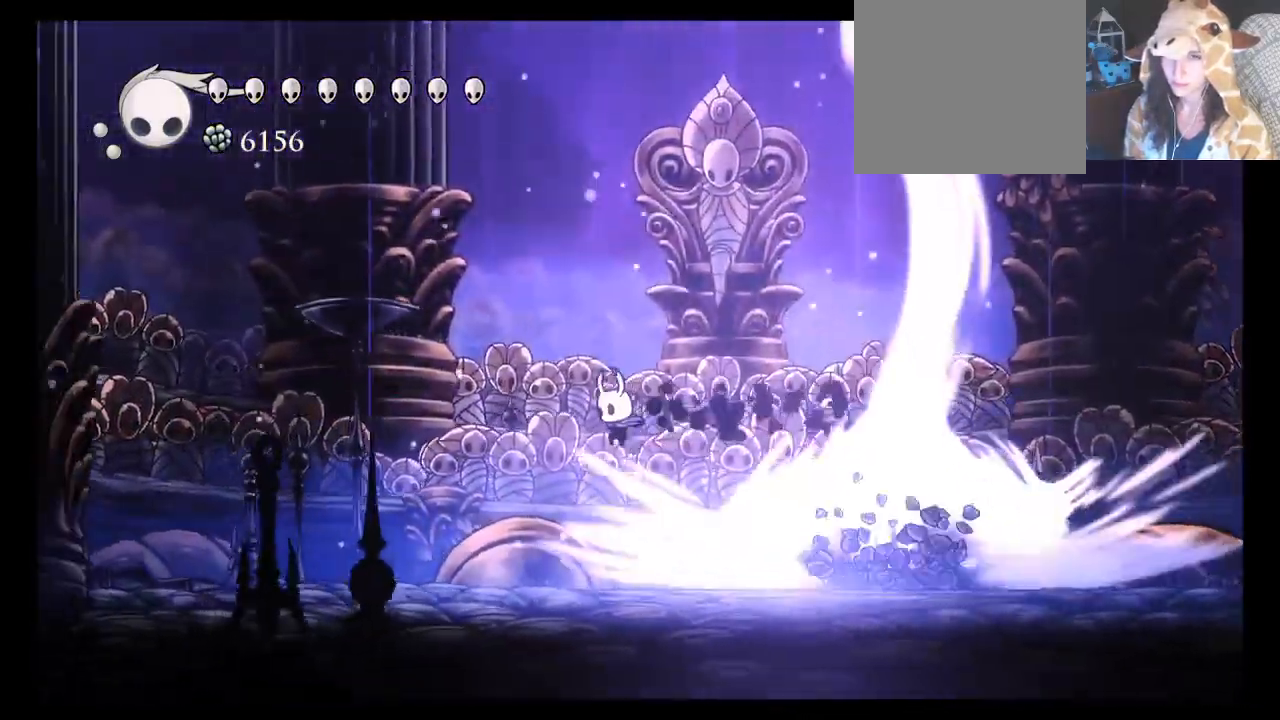
{"buttons": [], "left_stick": "right", "events": [[117, "left_stick", "center"], [450, "left_stick", "right"]]}
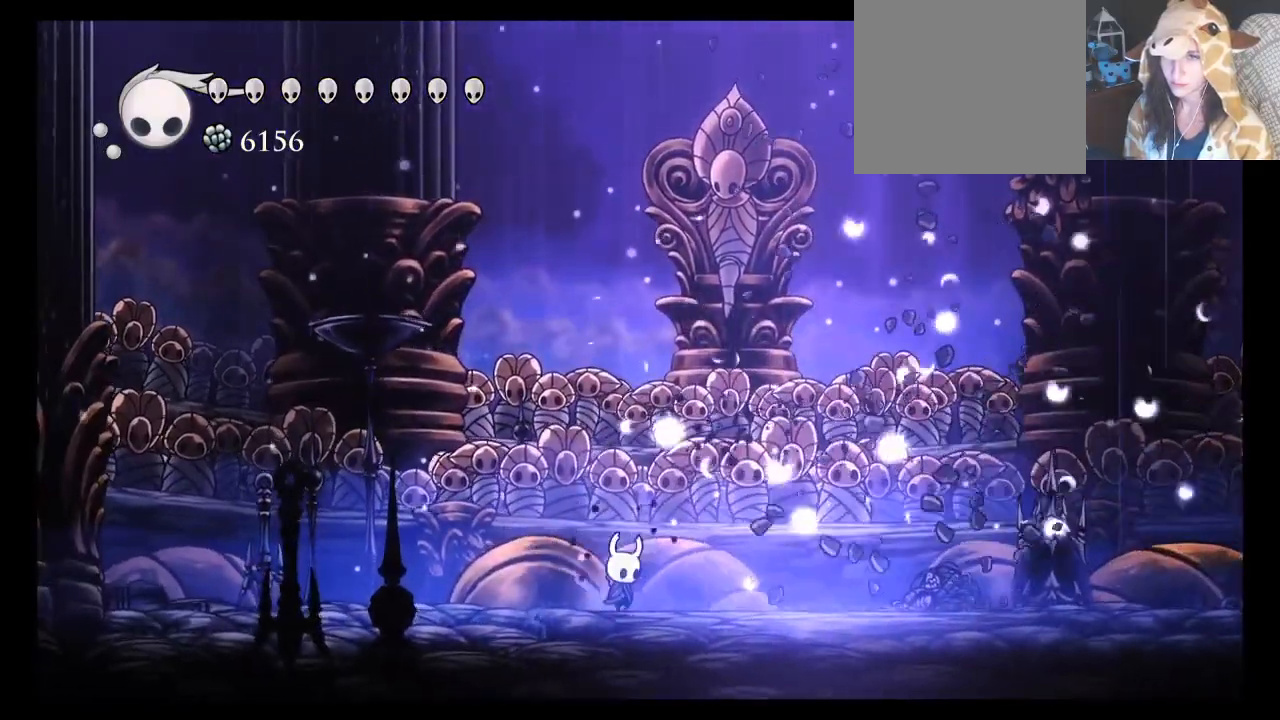
{"buttons": ["A", "R2"], "left_stick": "right", "events": [[100, "A", "down"], [383, "R2", "down"]]}
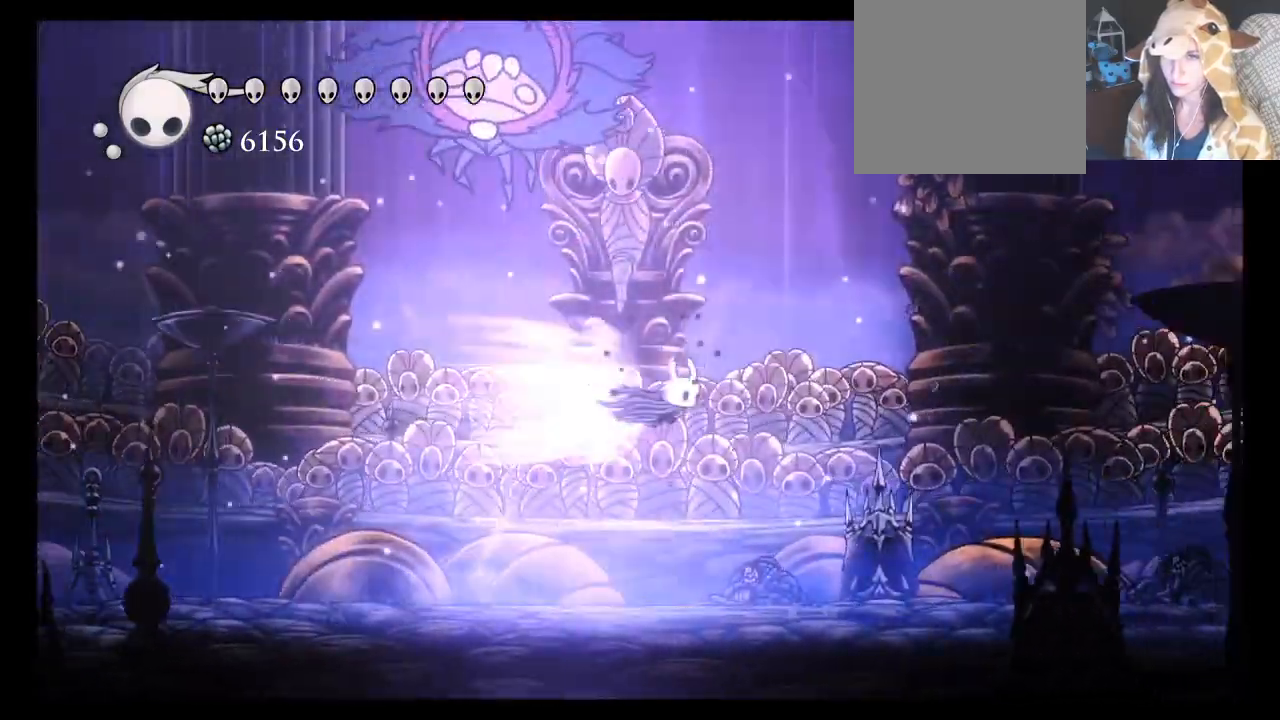
{"buttons": [], "left_stick": "center", "events": [[150, "R2", "up"], [183, "A", "up"], [350, "left_stick", "center"]]}
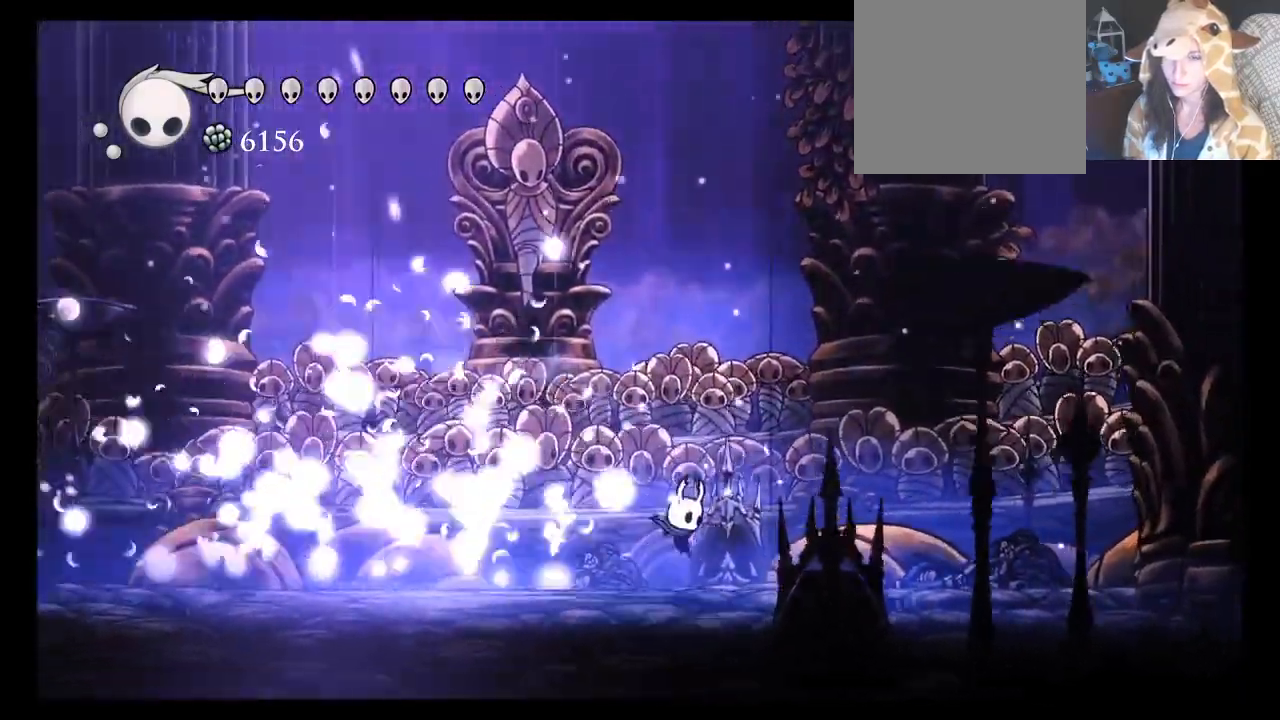
{"buttons": ["A"], "left_stick": "left", "events": [[200, "left_stick", "down-left"], [300, "left_stick", "left"], [383, "A", "down"]]}
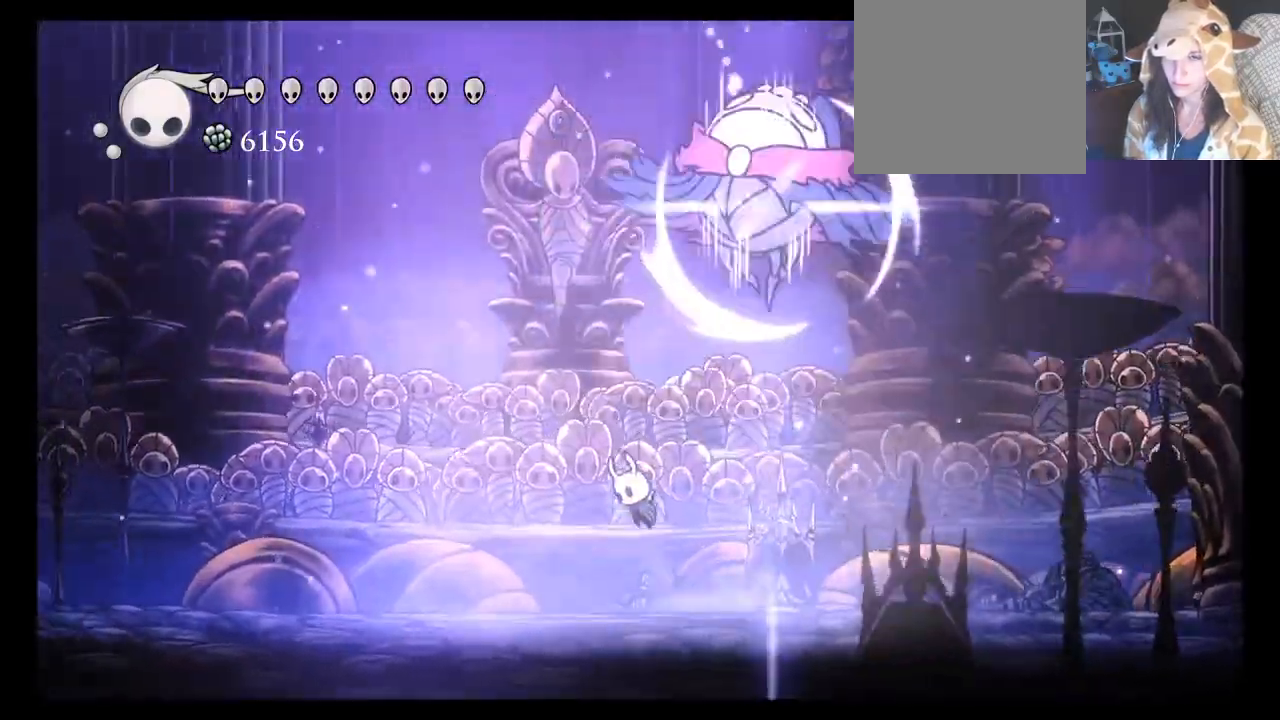
{"buttons": [], "left_stick": "left", "events": [[167, "R2", "down"], [367, "R2", "up"], [417, "A", "up"]]}
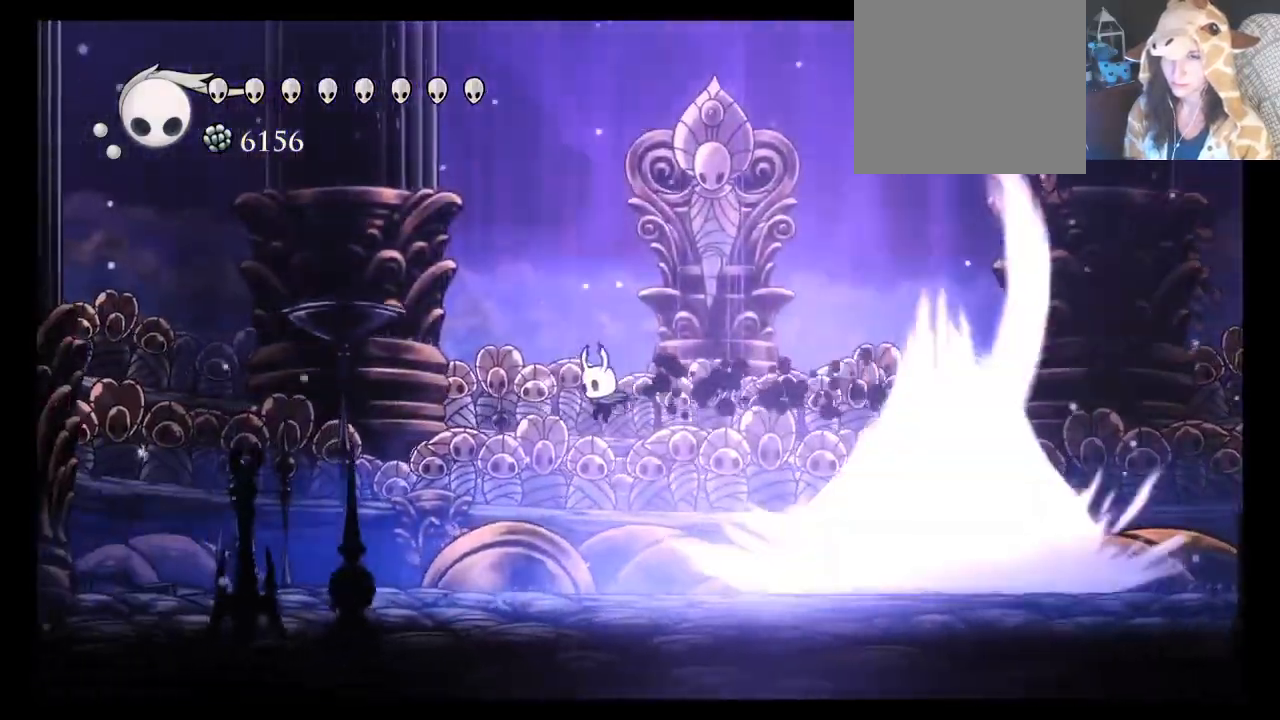
{"buttons": [], "left_stick": "center"}
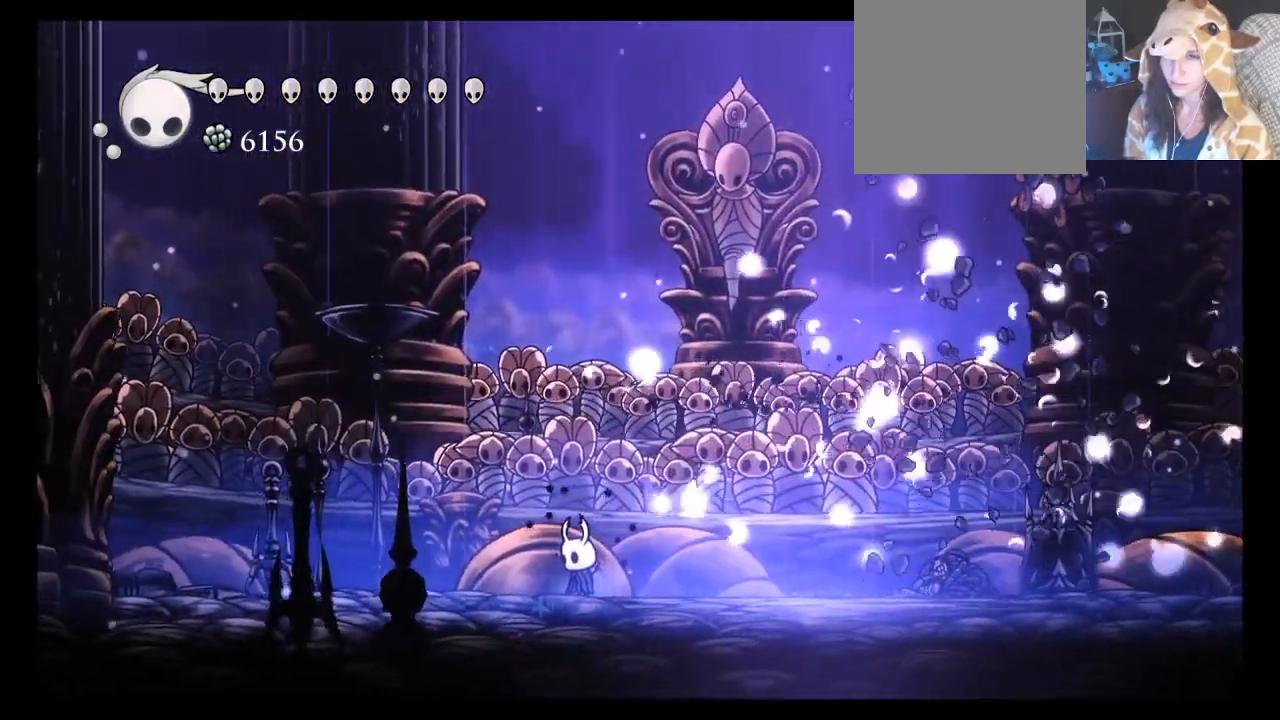
{"buttons": ["A", "R2"], "left_stick": "right", "events": [[50, "left_stick", "up-right"], [133, "left_stick", "right"], [200, "A", "down"], [467, "R2", "down"]]}
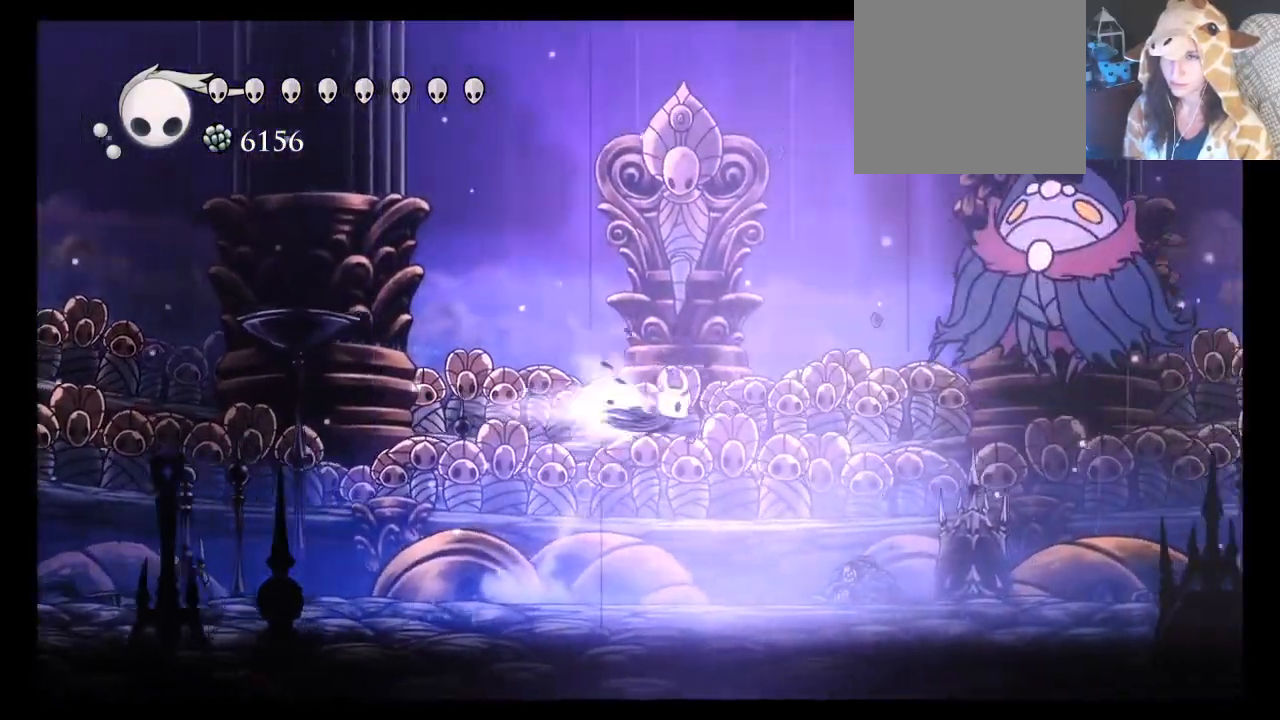
{"buttons": [], "left_stick": "right", "events": [[83, "R2", "up"], [100, "A", "up"]]}
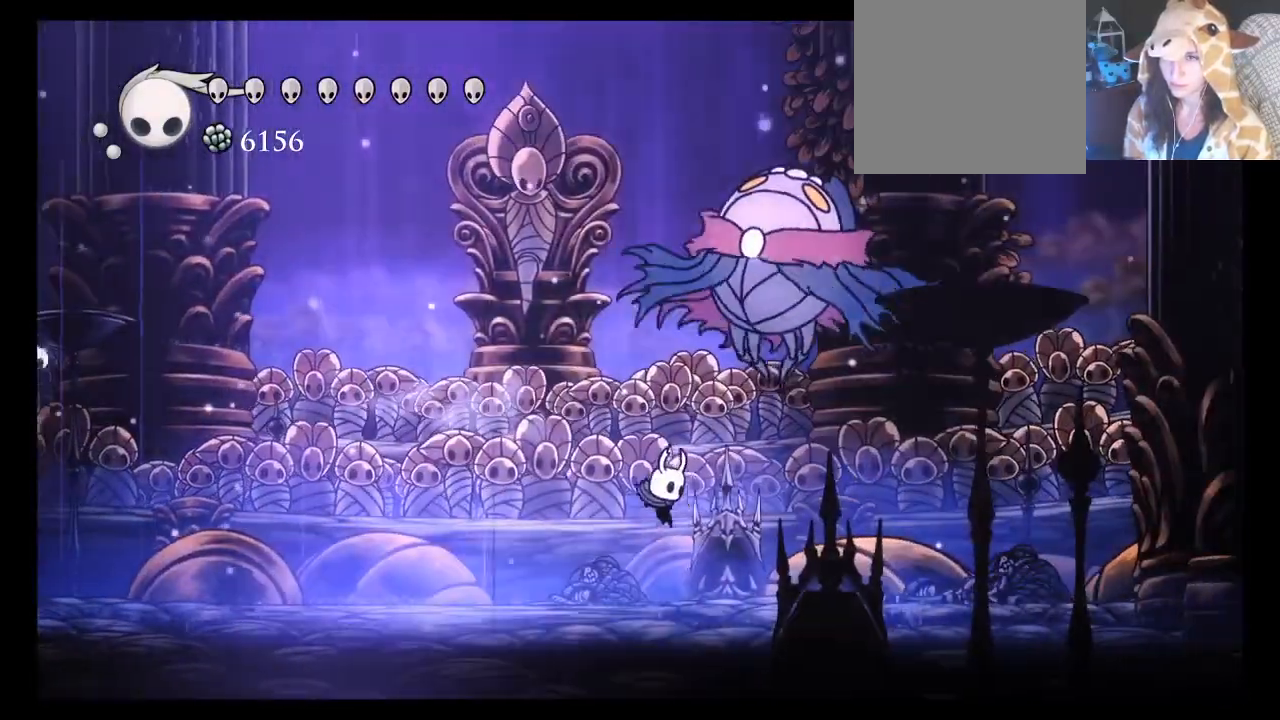
{"buttons": ["X"], "left_stick": "up-right", "events": [[150, "A", "down"], [267, "left_stick", "up"], [333, "X", "down"], [433, "A", "up"], [483, "left_stick", "up-right"]]}
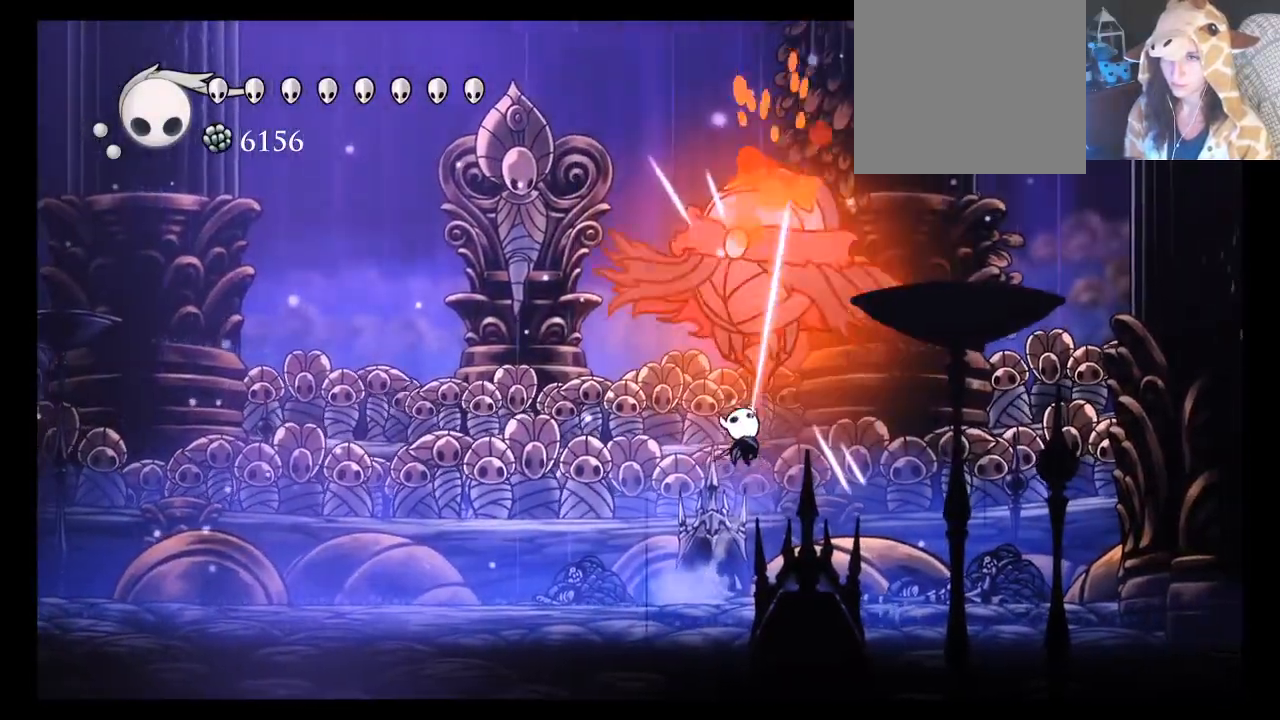
{"buttons": [], "left_stick": "center", "events": [[17, "X", "up"], [133, "left_stick", "right"], [250, "left_stick", "center"]]}
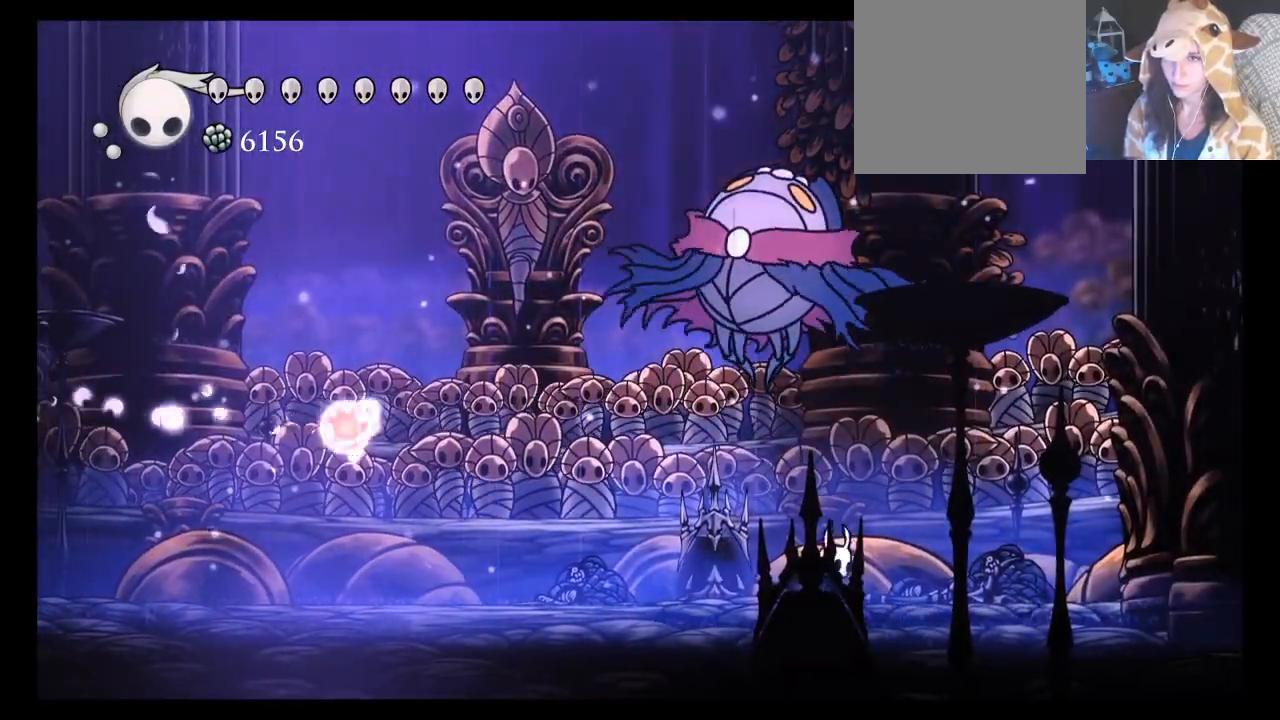
{"buttons": [], "left_stick": "right", "events": [[50, "left_stick", "left"], [133, "R2", "down"], [217, "left_stick", "up-left"], [250, "R2", "up"], [400, "left_stick", "right"]]}
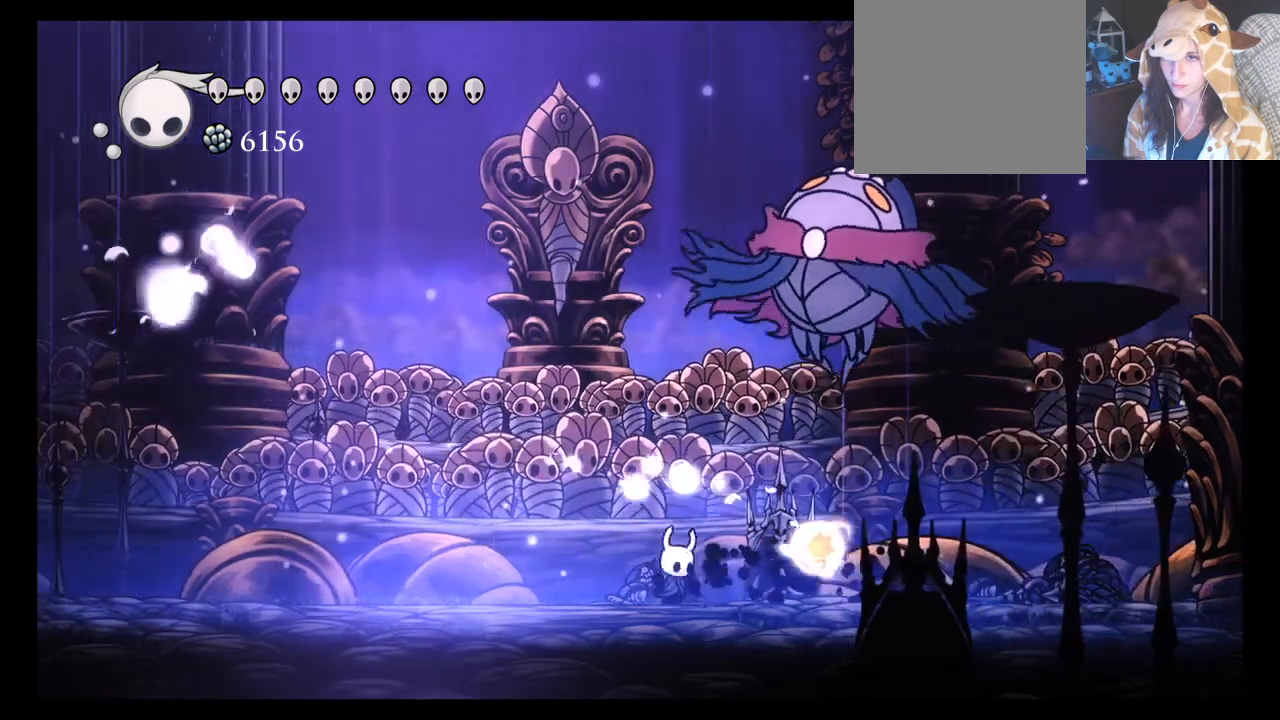
{"buttons": [], "left_stick": "up-right", "events": [[183, "A", "down"], [333, "left_stick", "up-right"], [350, "X", "down"], [417, "A", "up"], [500, "X", "up"]]}
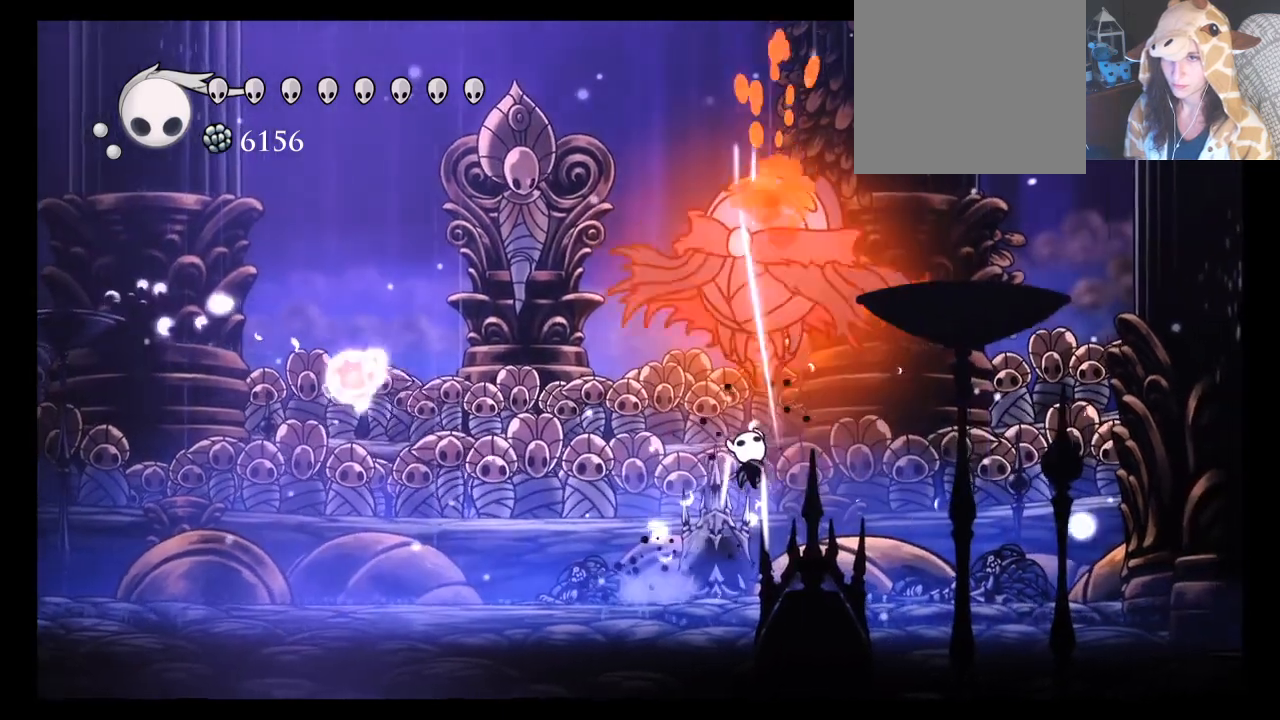
{"buttons": [], "left_stick": "up-right", "events": [[33, "left_stick", "right"], [183, "left_stick", "up-left"], [250, "R2", "down"], [367, "R2", "up"], [500, "left_stick", "up-right"]]}
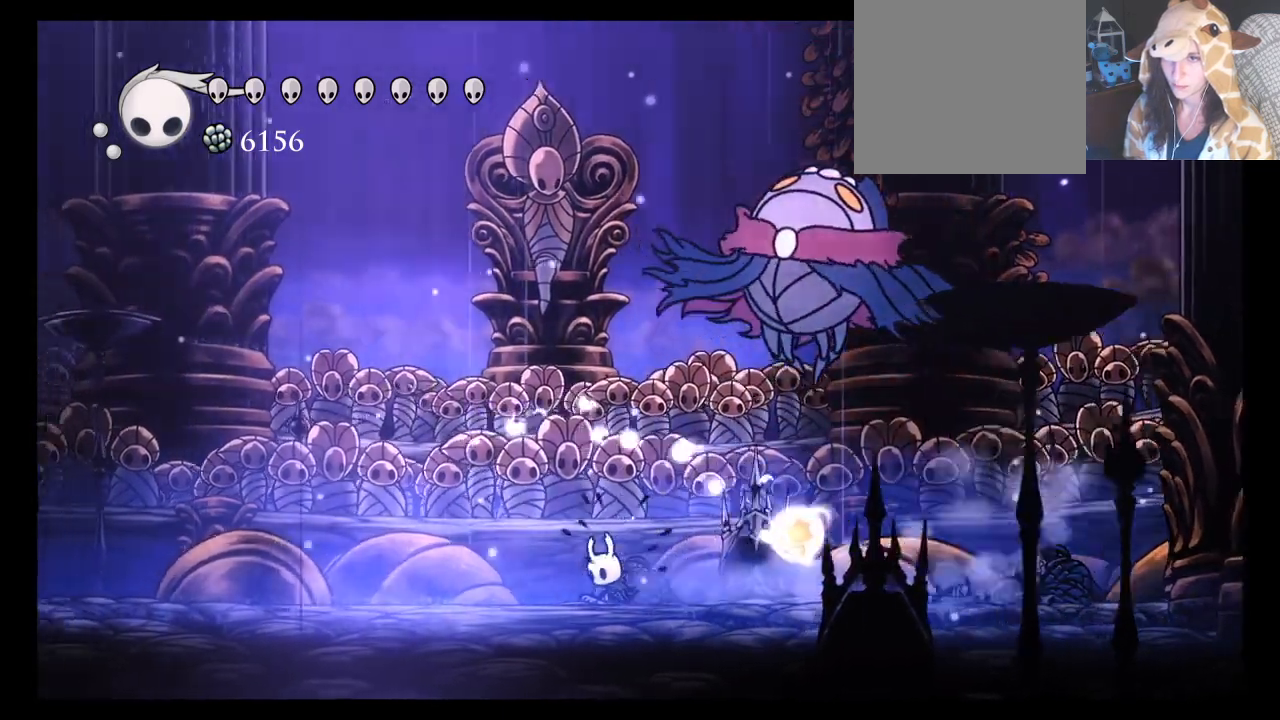
{"buttons": ["A", "X"], "left_stick": "up-right", "events": [[33, "left_stick", "right"], [233, "A", "down"], [383, "left_stick", "up-right"], [417, "X", "down"]]}
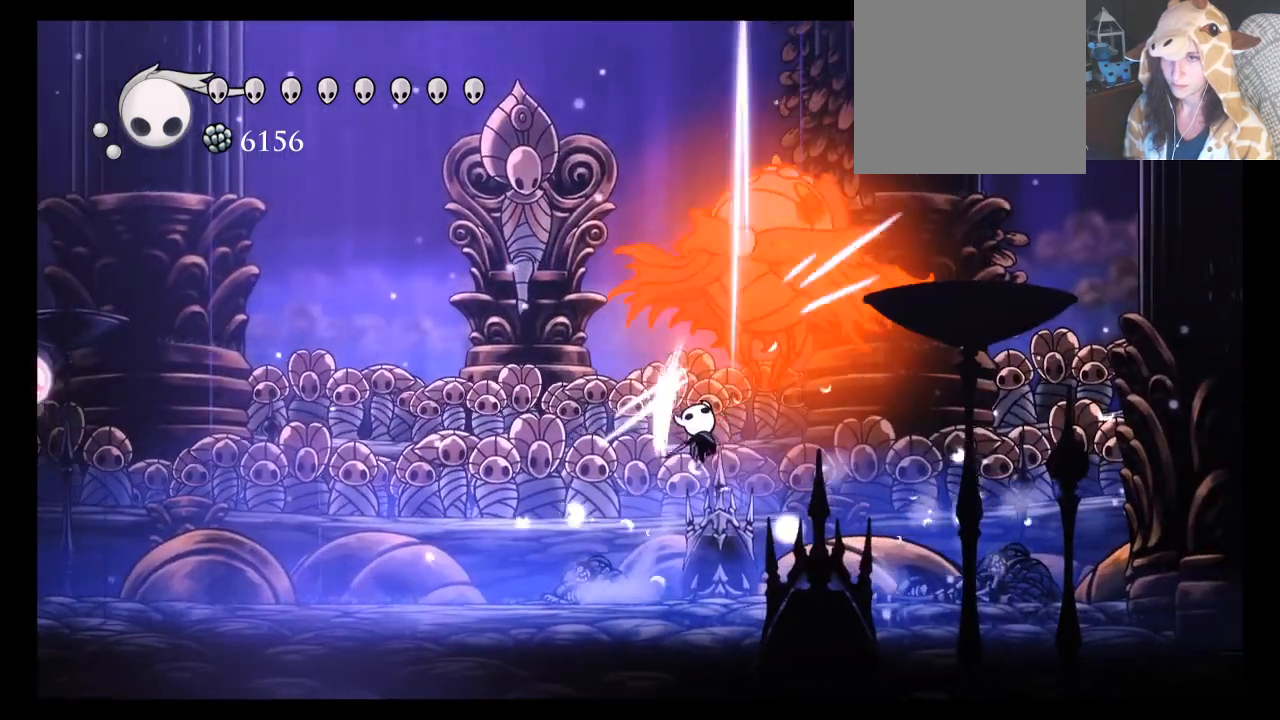
{"buttons": [], "left_stick": "left", "events": [[67, "A", "up"], [83, "X", "up"], [150, "left_stick", "right"], [367, "left_stick", "left"]]}